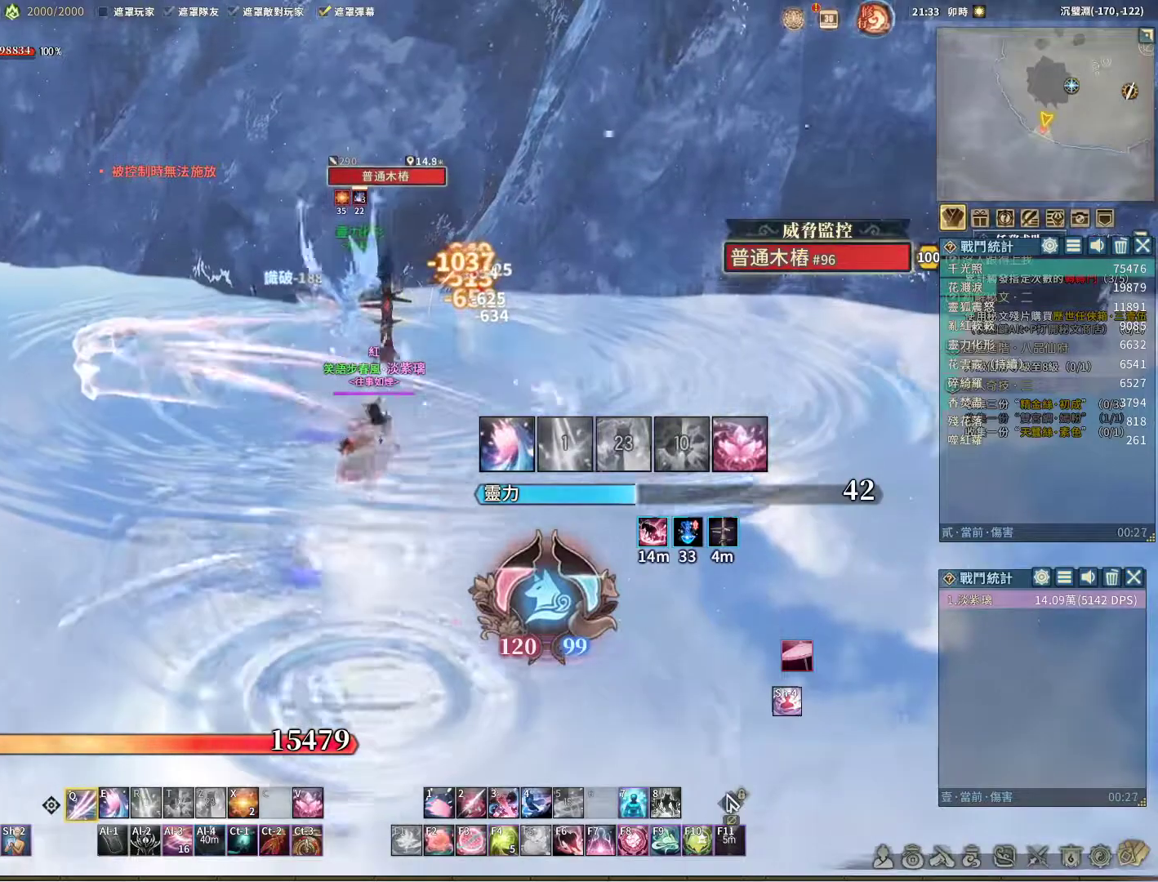
Gameplay with keyboard and mouse; each line is a JSON object with the keys and mouse buttons held at the frame after it. "events" lists presses ("down") and releases ("up") of "1", "2", "3", "4", "5", "a", "alt", "c", "caps_lock", "ctrl", "d", "e", "f", "g", "q", "r", "s", "shift", "space", "t", "tab", "v", "w", "x", "z", "mouse_left", "mouse_wheel" and "mouse_right" between this image and that frame as [ms after this image, input, new state], when the widget could be followed in between. "mouse_left", "mouse_wheel", "mouse_right" = the "left", "wheel", "right" buttons of the "mouse" list. No other keys are recorded. "wheel" means that the mouse wheel is clicked or scrolled. Not read: mouse_move.
{"keys": ["r"], "mouse": ["right"], "events": [[283, "q", "up"], [283, "v", "down"], [333, "v", "up"], [417, "r", "down"]]}
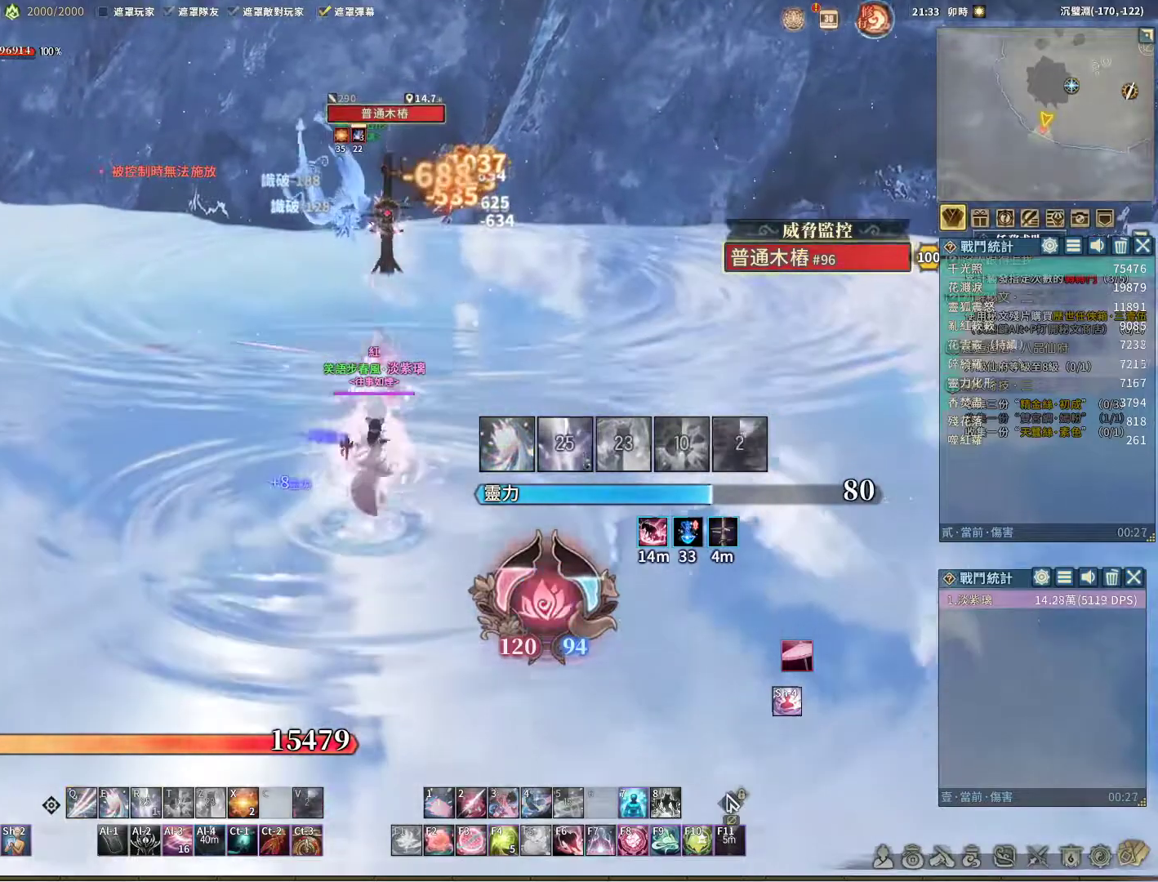
{"keys": ["q"], "mouse": ["right"], "events": [[17, "r", "up"], [300, "q", "down"]]}
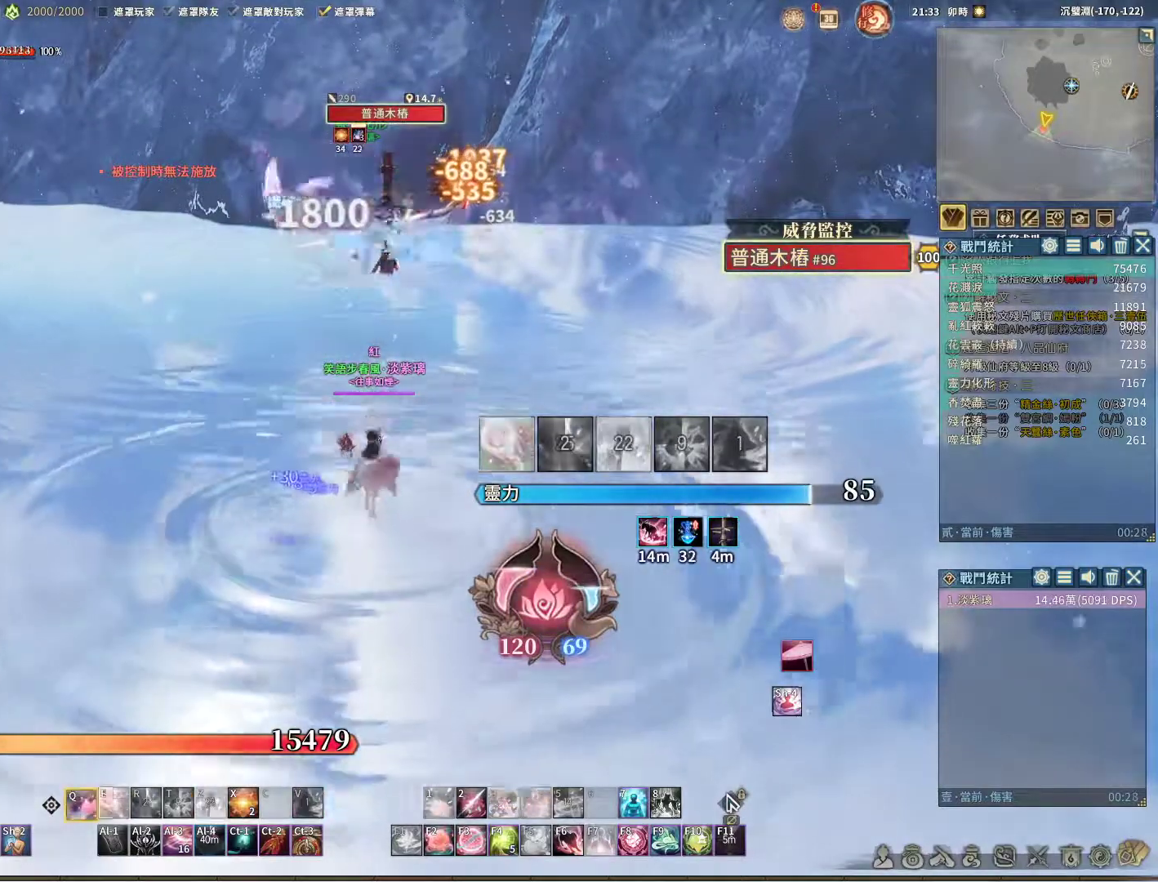
{"keys": ["q"], "mouse": ["right"], "events": []}
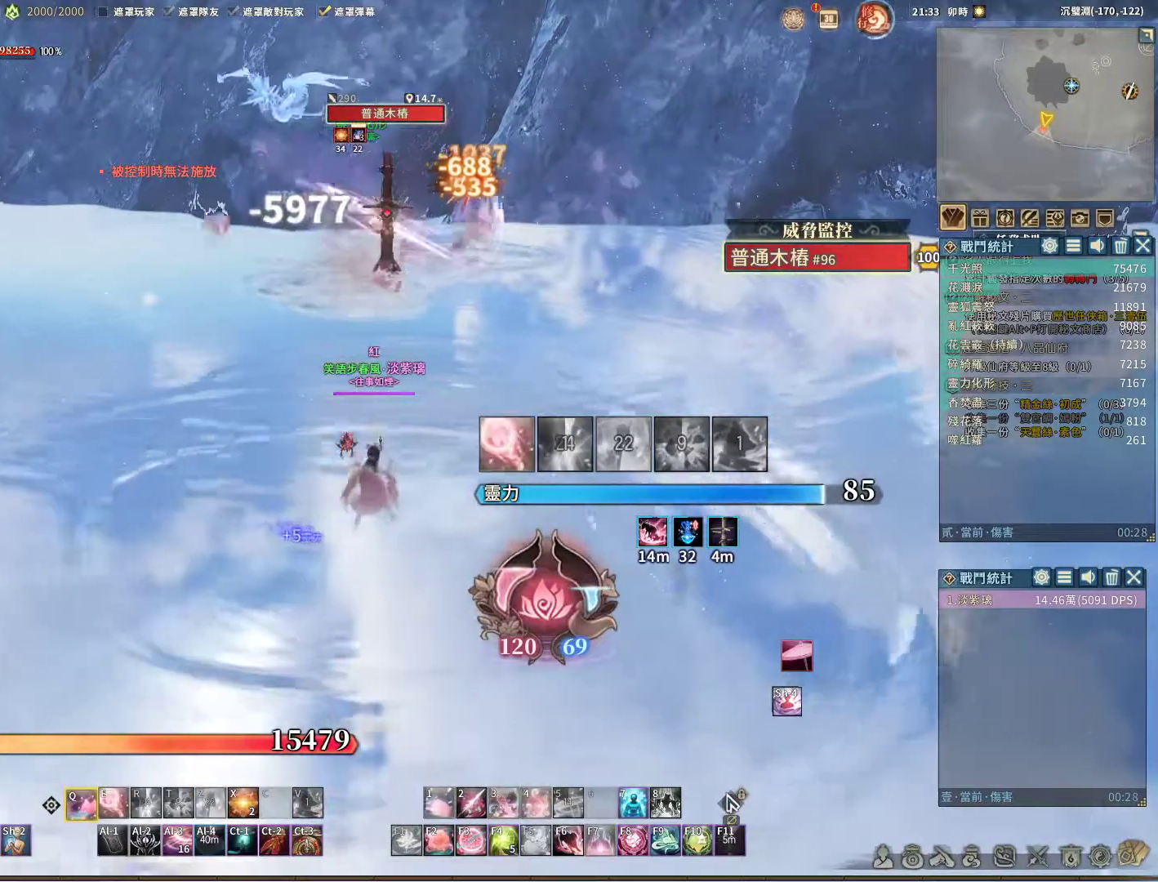
{"keys": ["q"], "mouse": ["right"], "events": []}
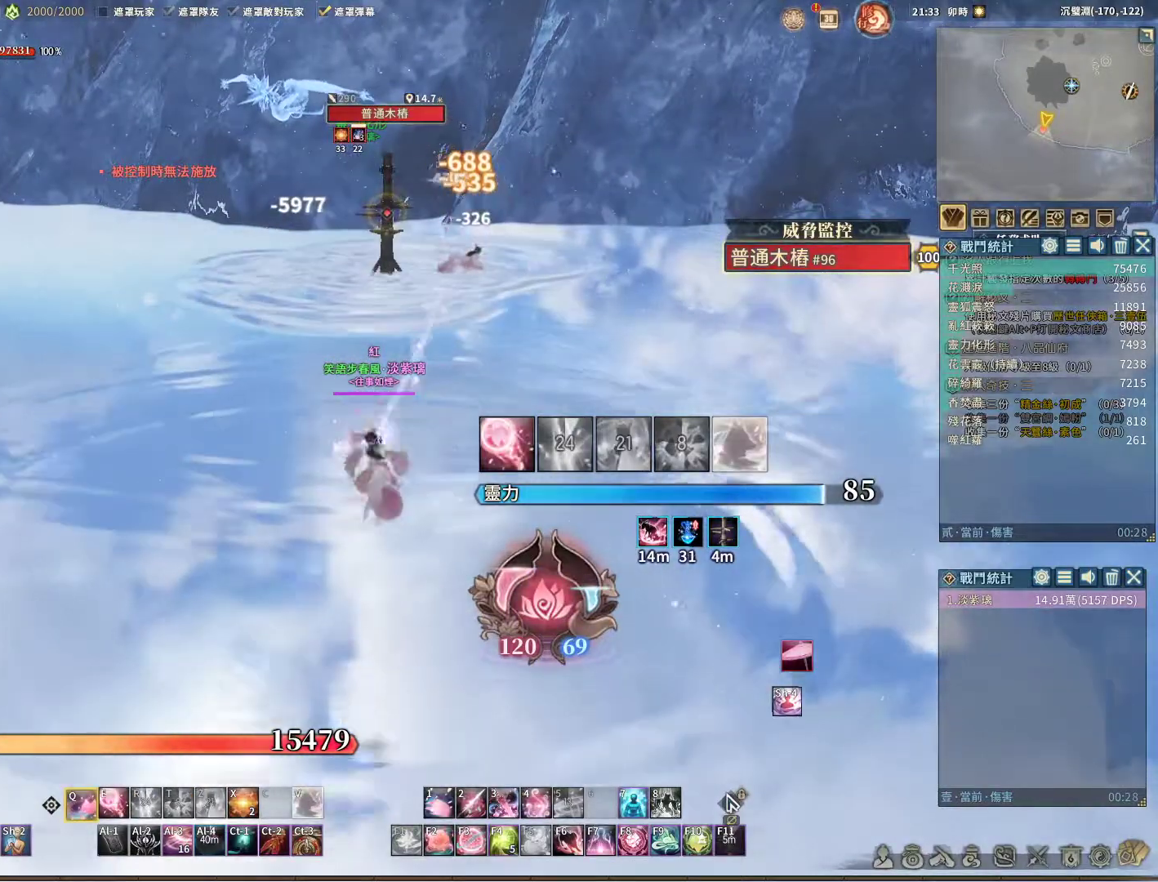
{"keys": [], "mouse": ["right"], "events": [[33, "q", "up"], [83, "e", "down"], [133, "e", "up"]]}
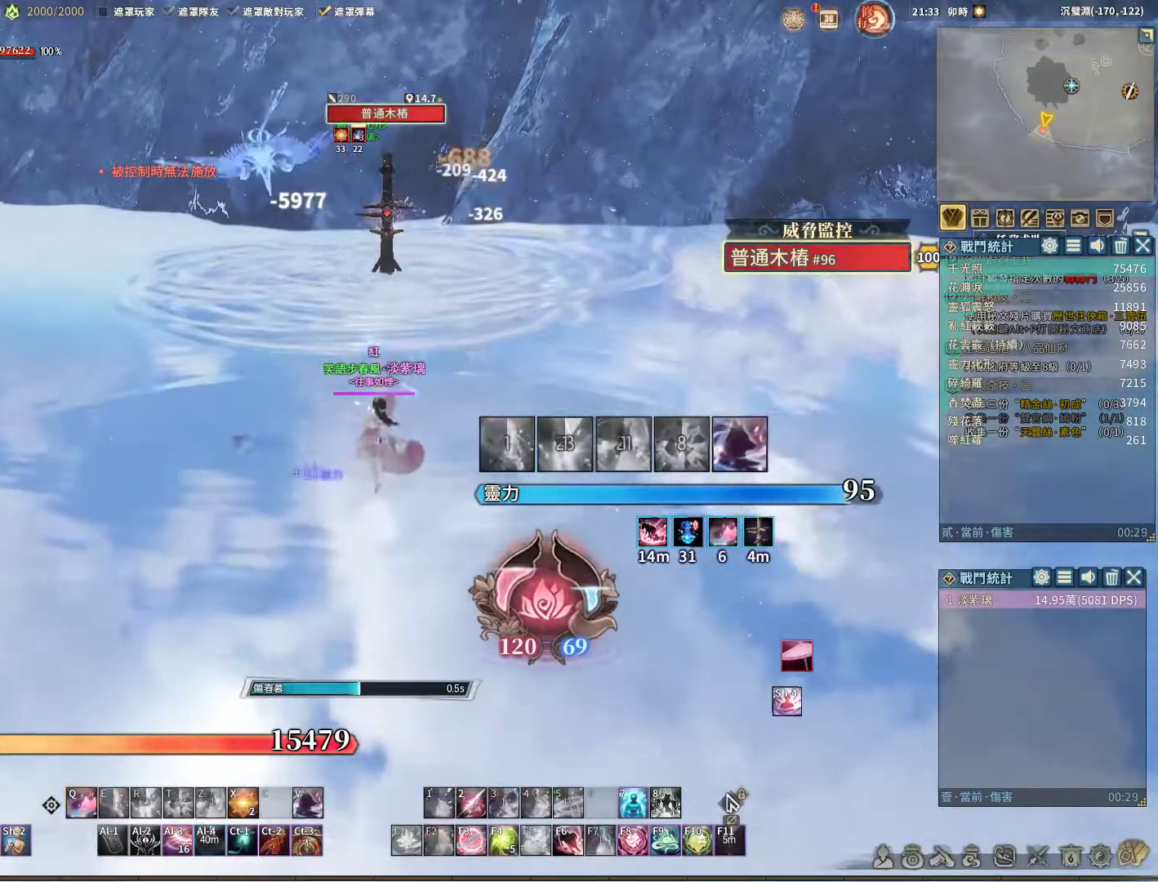
{"keys": [], "mouse": ["right"], "events": []}
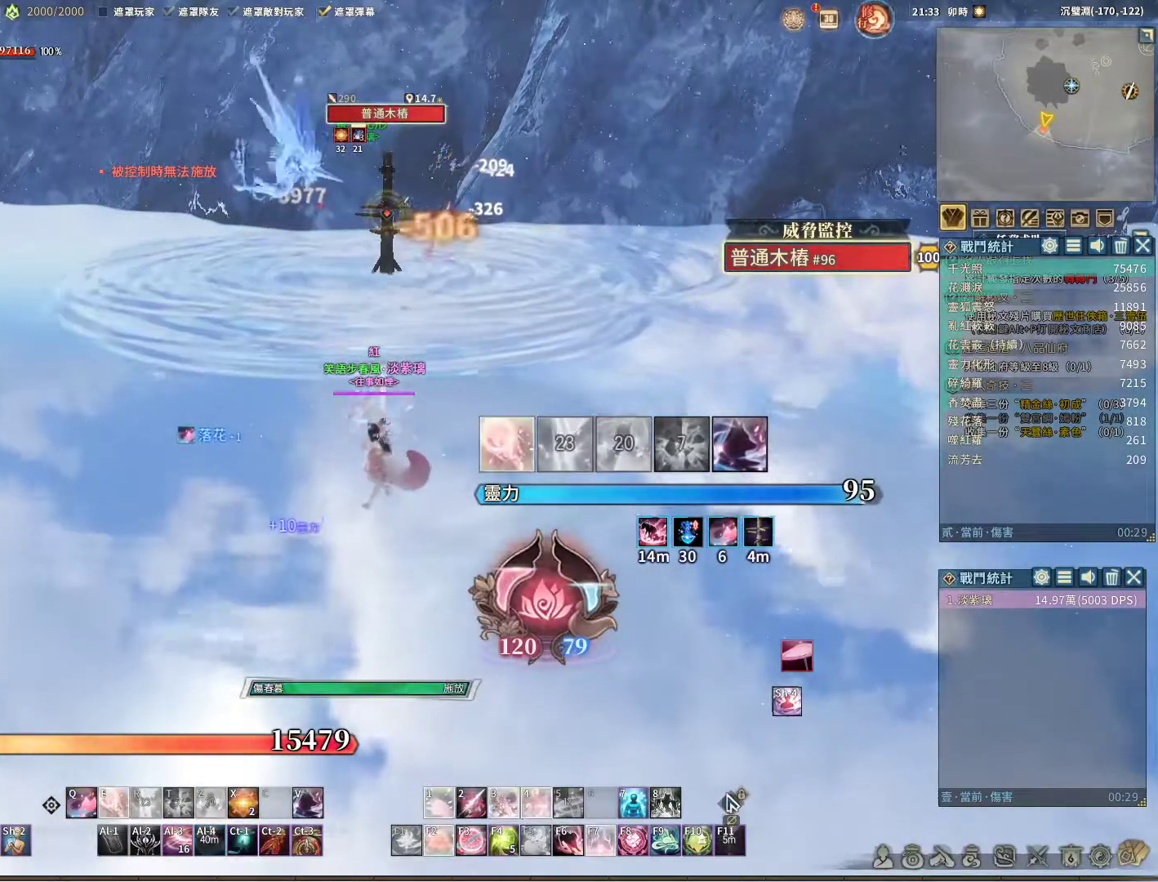
{"keys": ["q"], "mouse": ["right"], "events": [[67, "q", "down"]]}
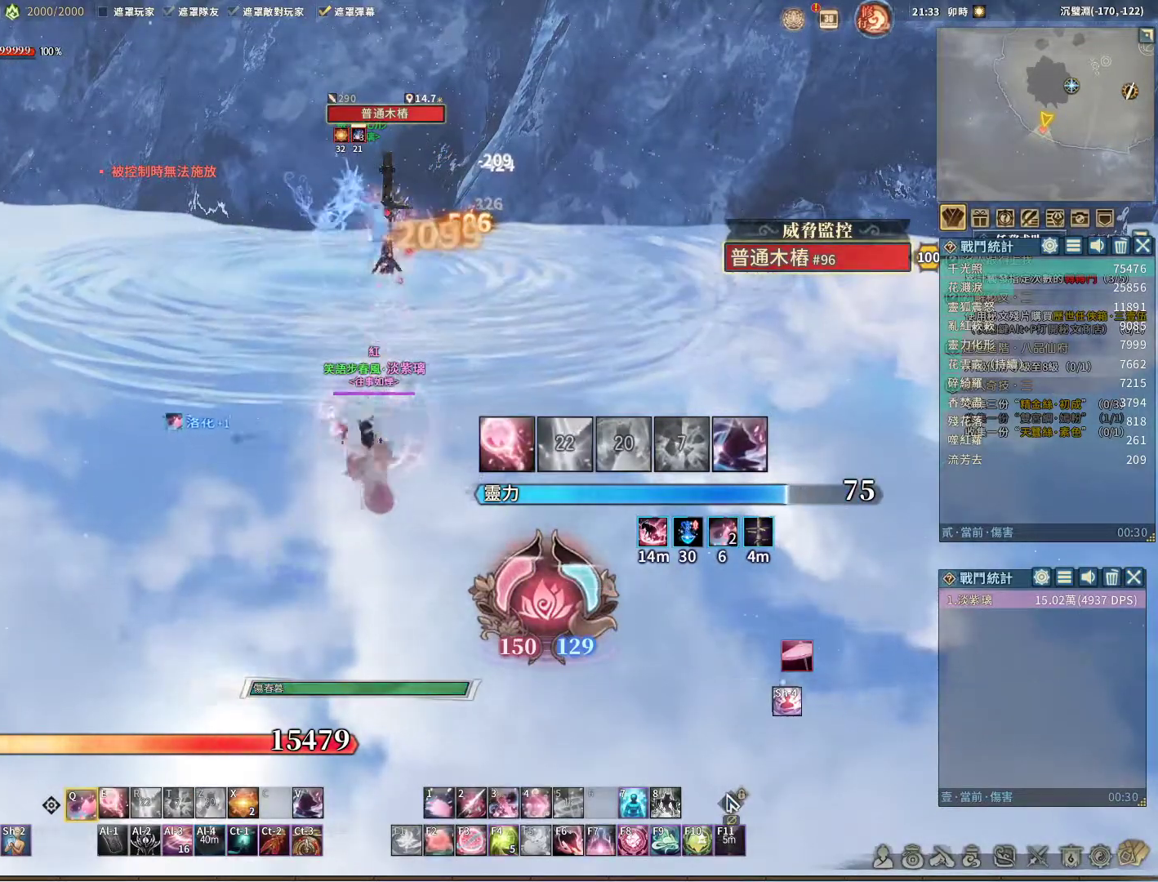
{"keys": [], "mouse": ["right"], "events": [[33, "q", "up"], [83, "e", "down"], [133, "e", "up"], [267, "e", "down"], [317, "e", "up"]]}
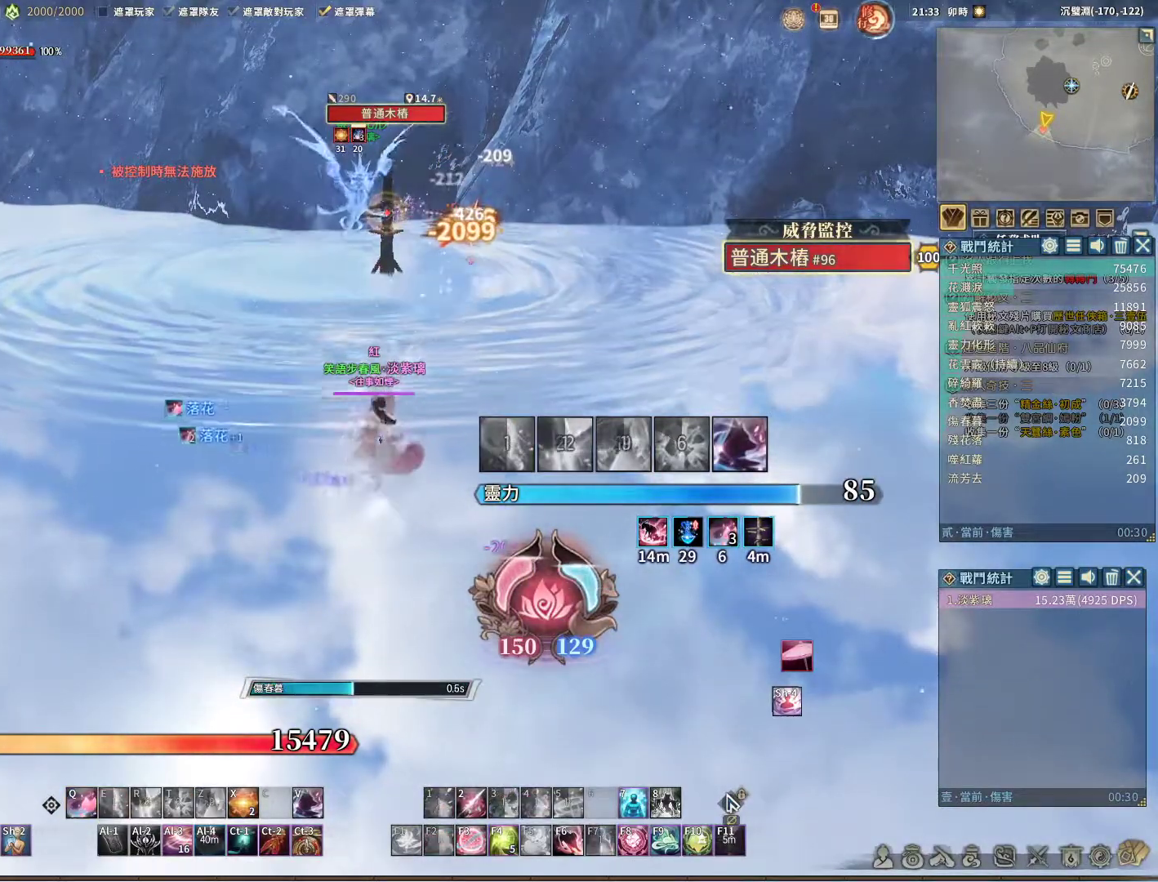
{"keys": [], "mouse": ["right"], "events": [[333, "q", "down"], [383, "q", "up"]]}
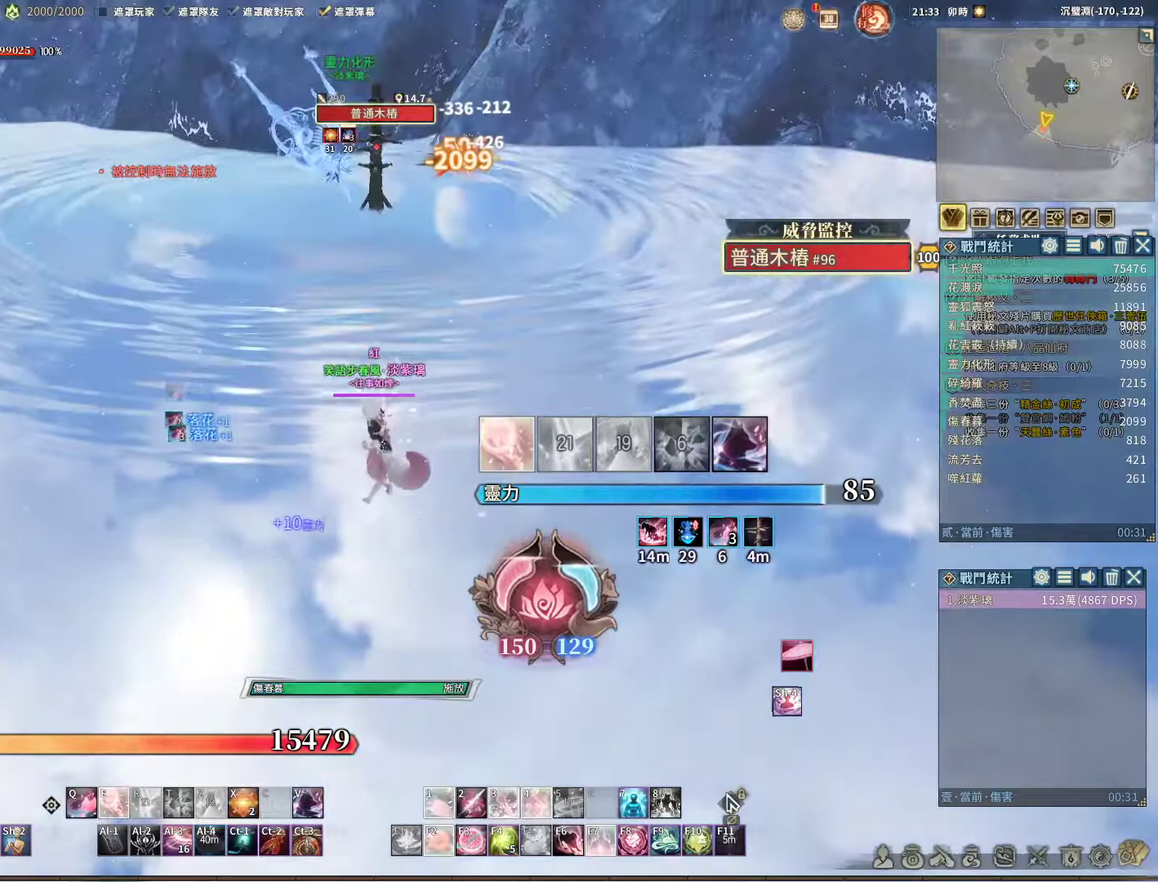
{"keys": ["q"], "mouse": ["right"], "events": [[67, "q", "down"], [117, "q", "up"], [217, "q", "down"], [267, "q", "up"], [350, "q", "down"]]}
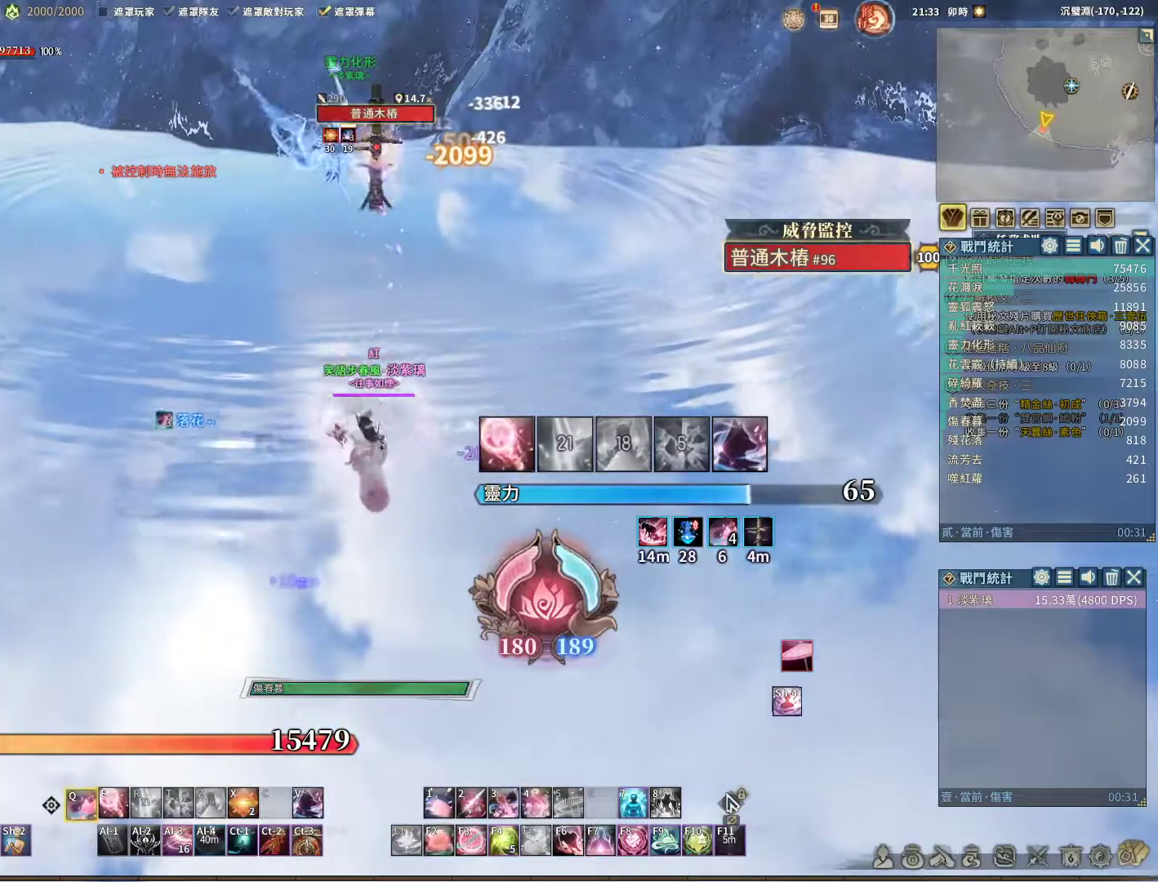
{"keys": ["q"], "mouse": ["right"], "events": [[83, "q", "up"], [133, "v", "down"], [183, "v", "up"], [233, "q", "down"]]}
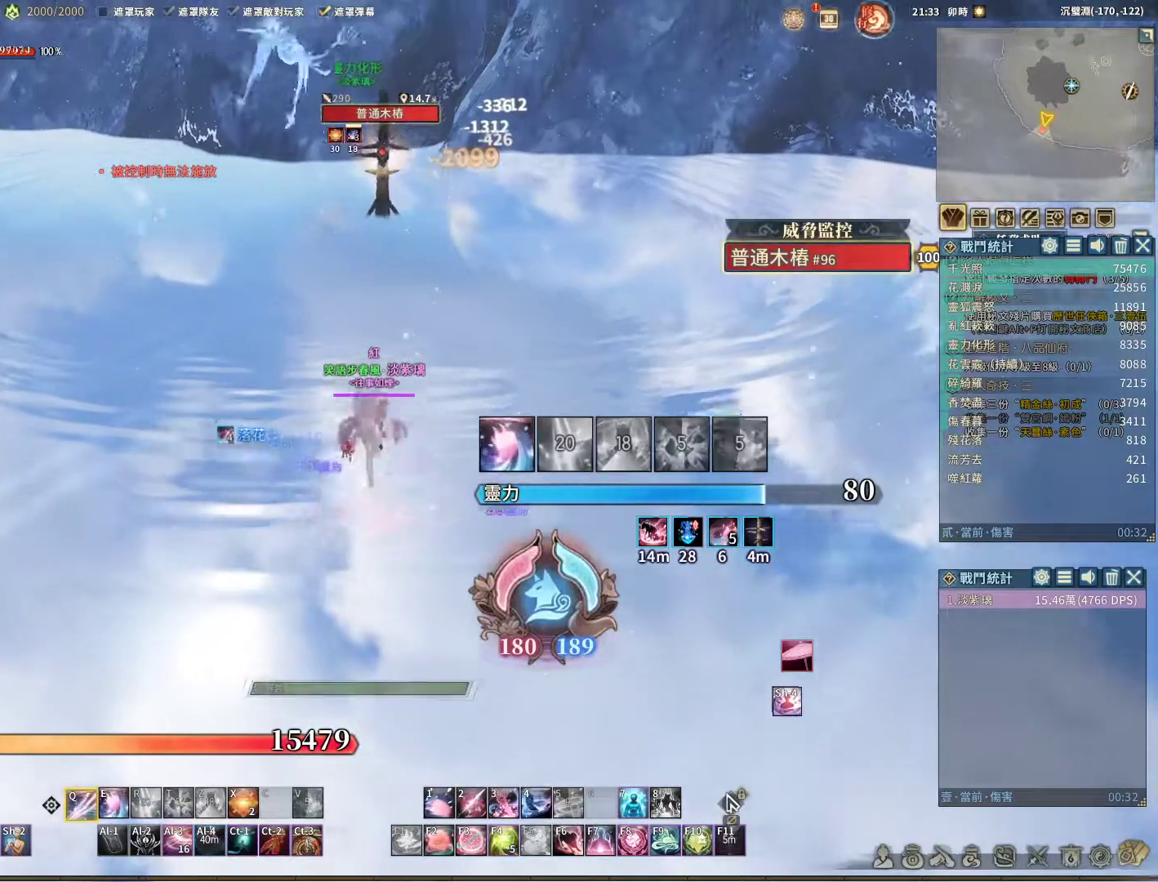
{"keys": ["q"], "mouse": ["right"], "events": [[200, "e", "down"], [300, "e", "up"]]}
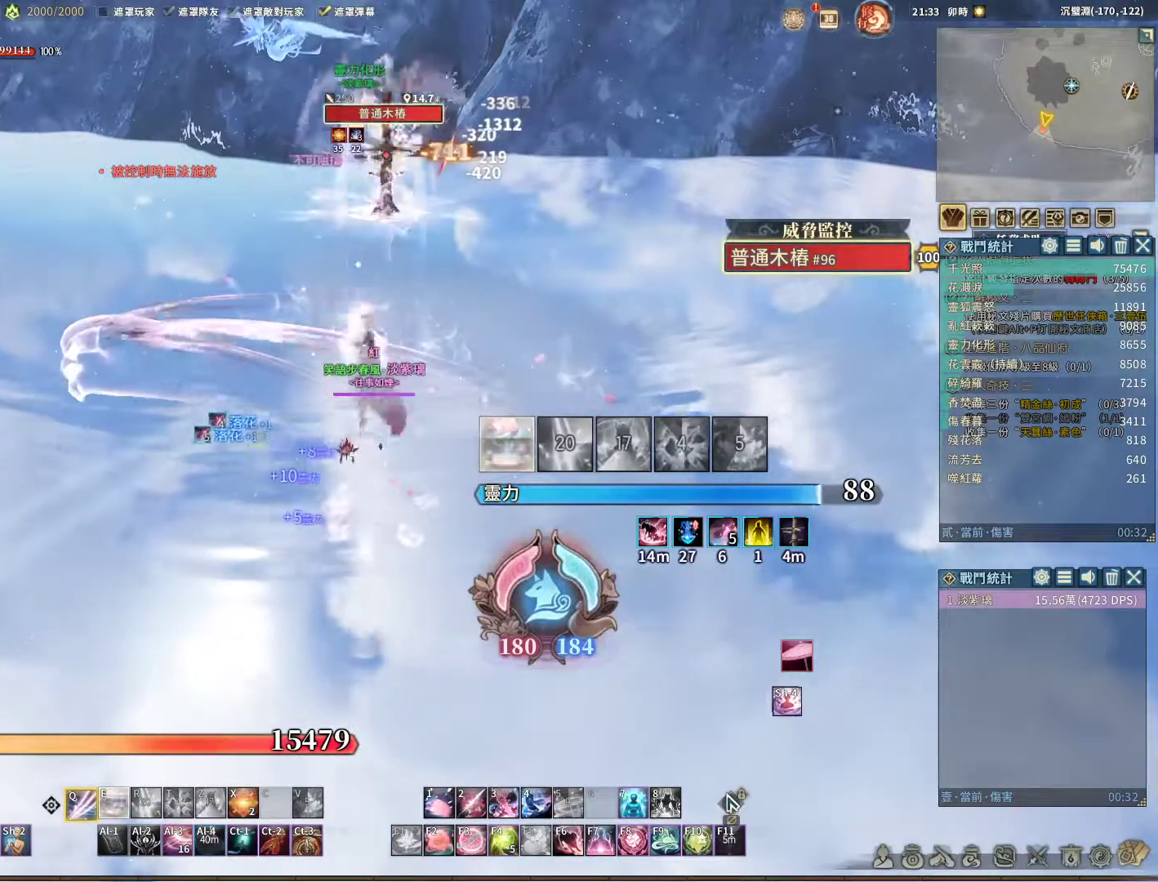
{"keys": ["e", "q"], "mouse": ["right"], "events": [[500, "e", "down"]]}
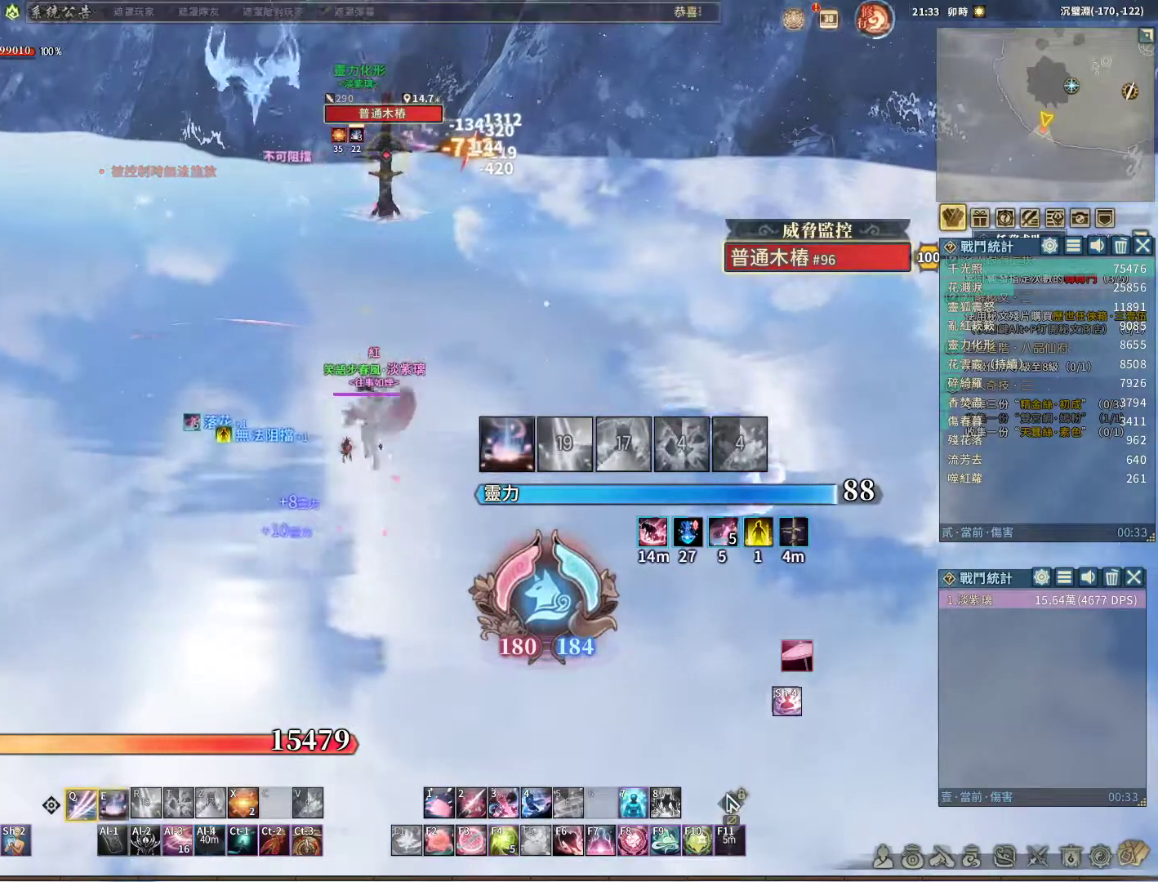
{"keys": ["q"], "mouse": [], "events": [[100, "e", "up"], [100, "q", "up"], [283, "mouse_right", "up"], [467, "q", "down"]]}
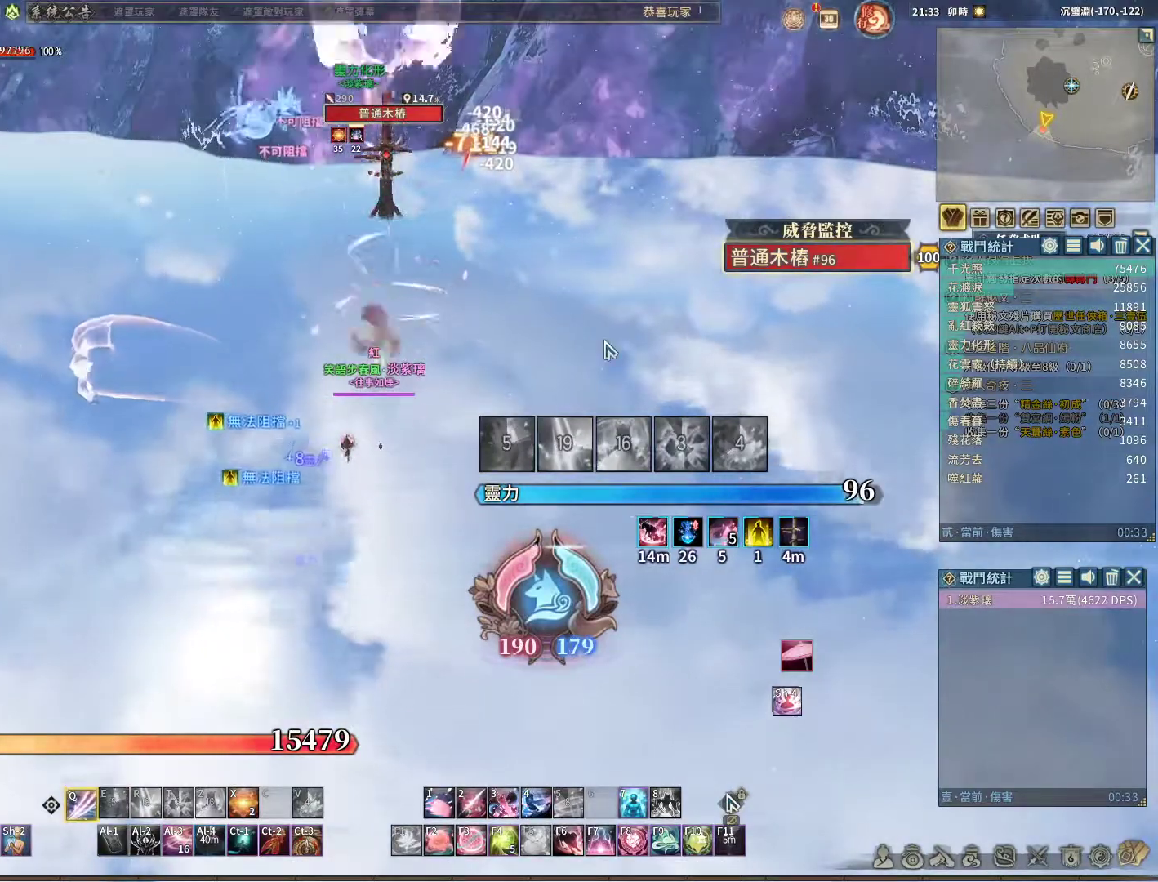
{"keys": ["q"], "mouse": [], "events": []}
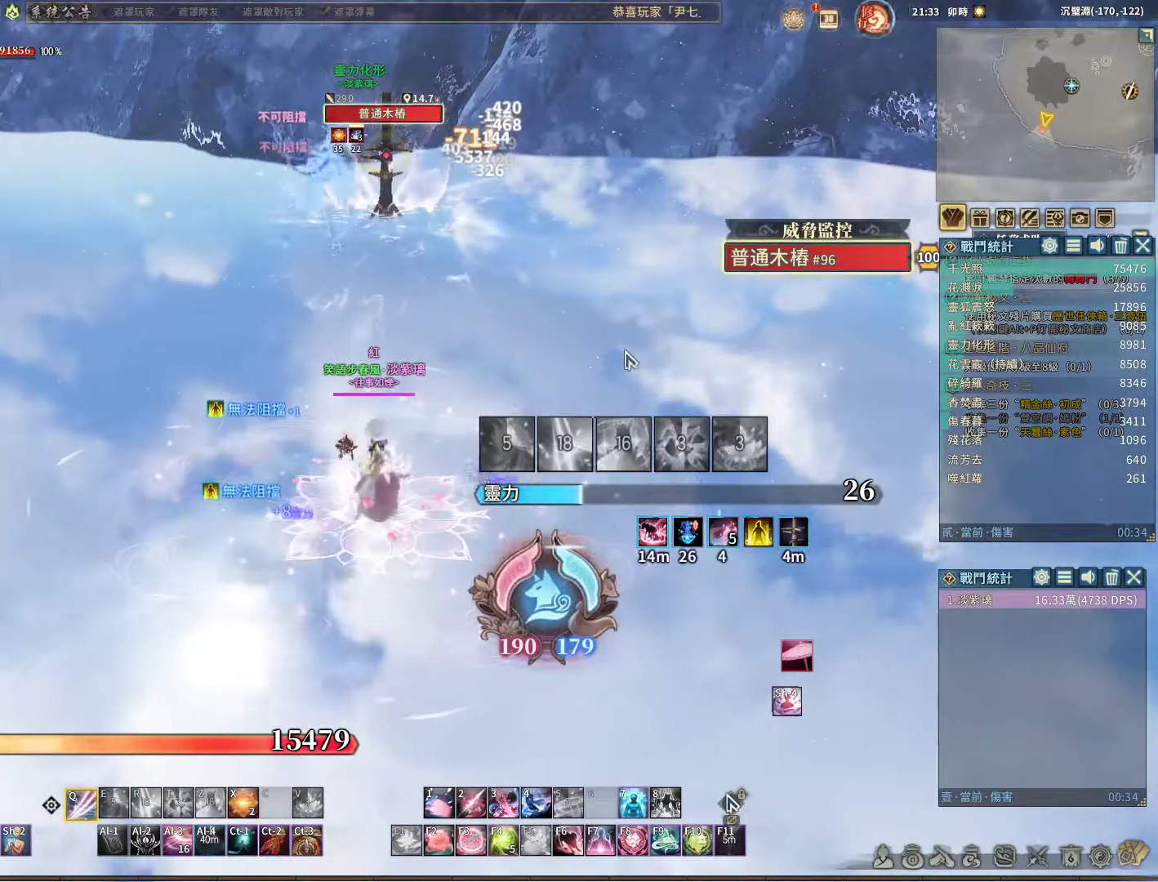
{"keys": ["q"], "mouse": [], "events": []}
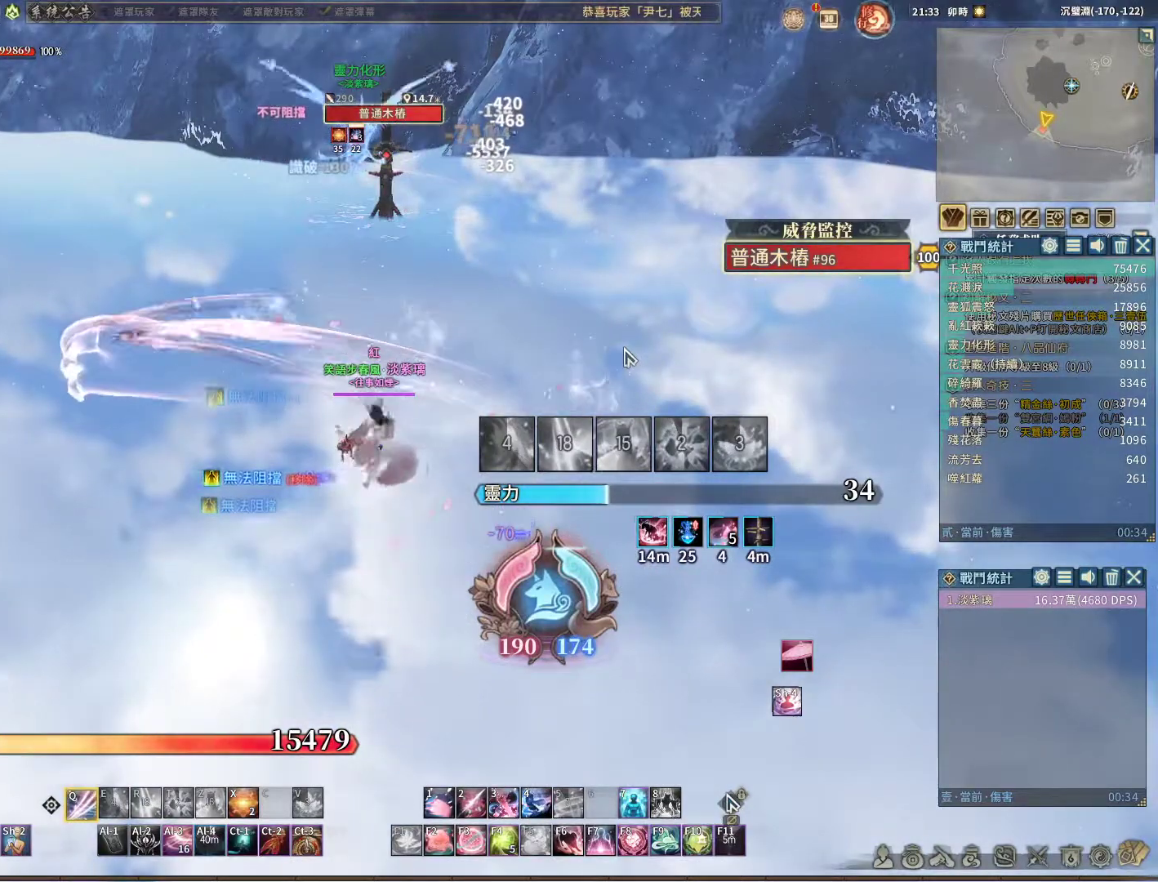
{"keys": ["q"], "mouse": [], "events": []}
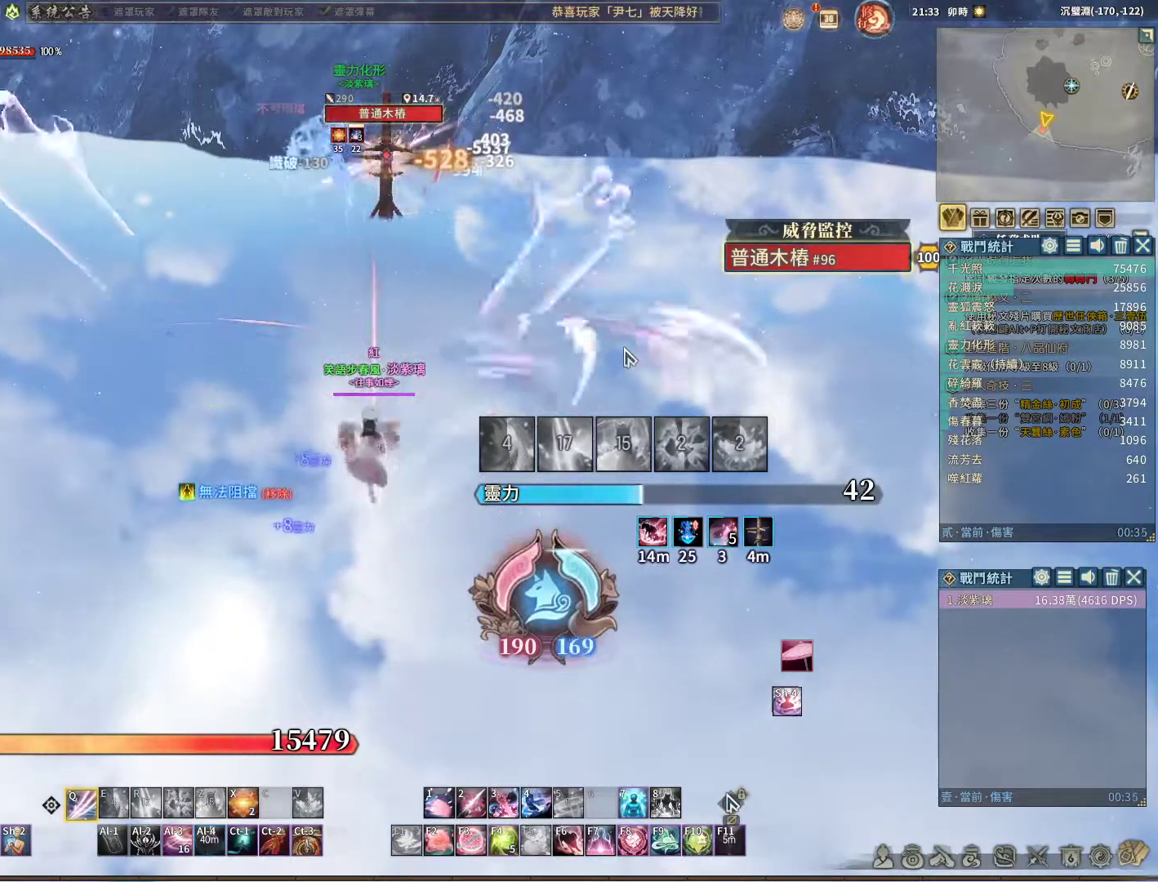
{"keys": ["q"], "mouse": [], "events": [[33, "q", "up"], [67, "space", "down"], [117, "space", "up"], [167, "q", "down"]]}
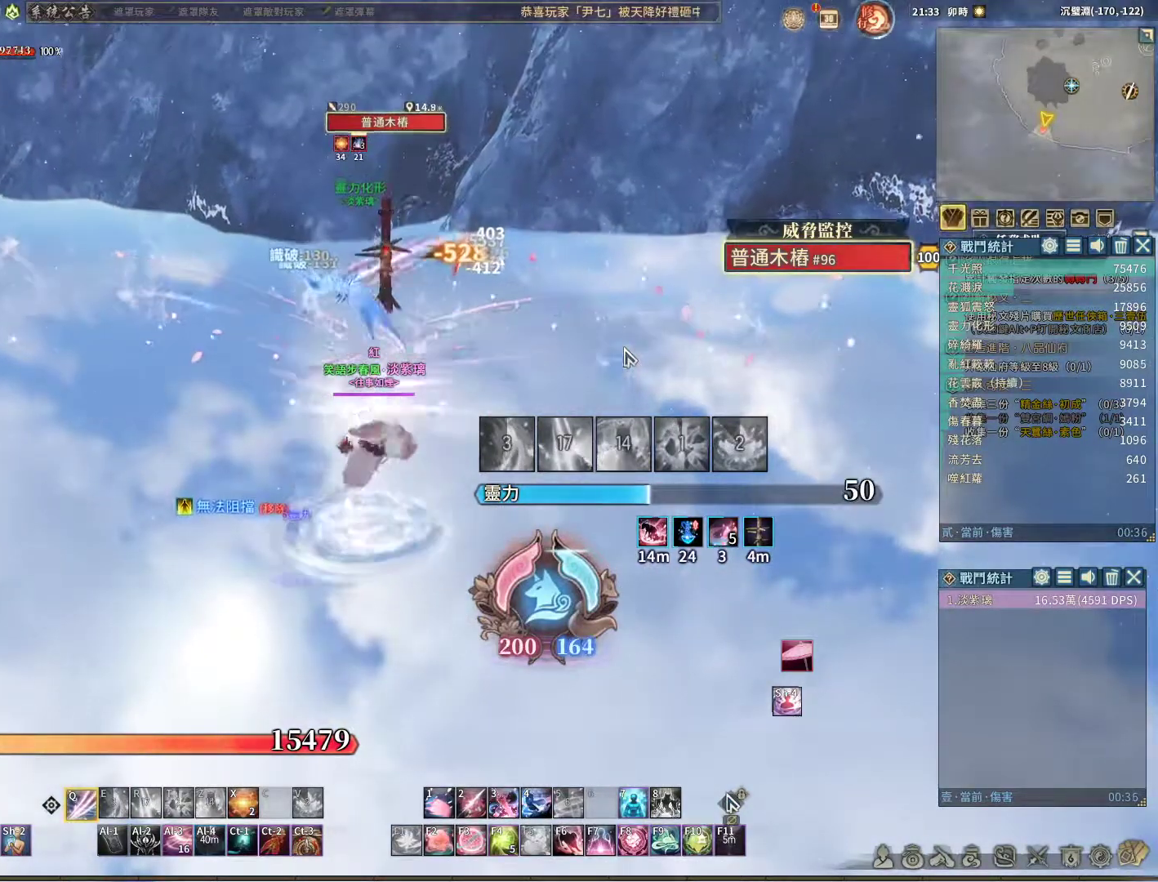
{"keys": ["q"], "mouse": [], "events": []}
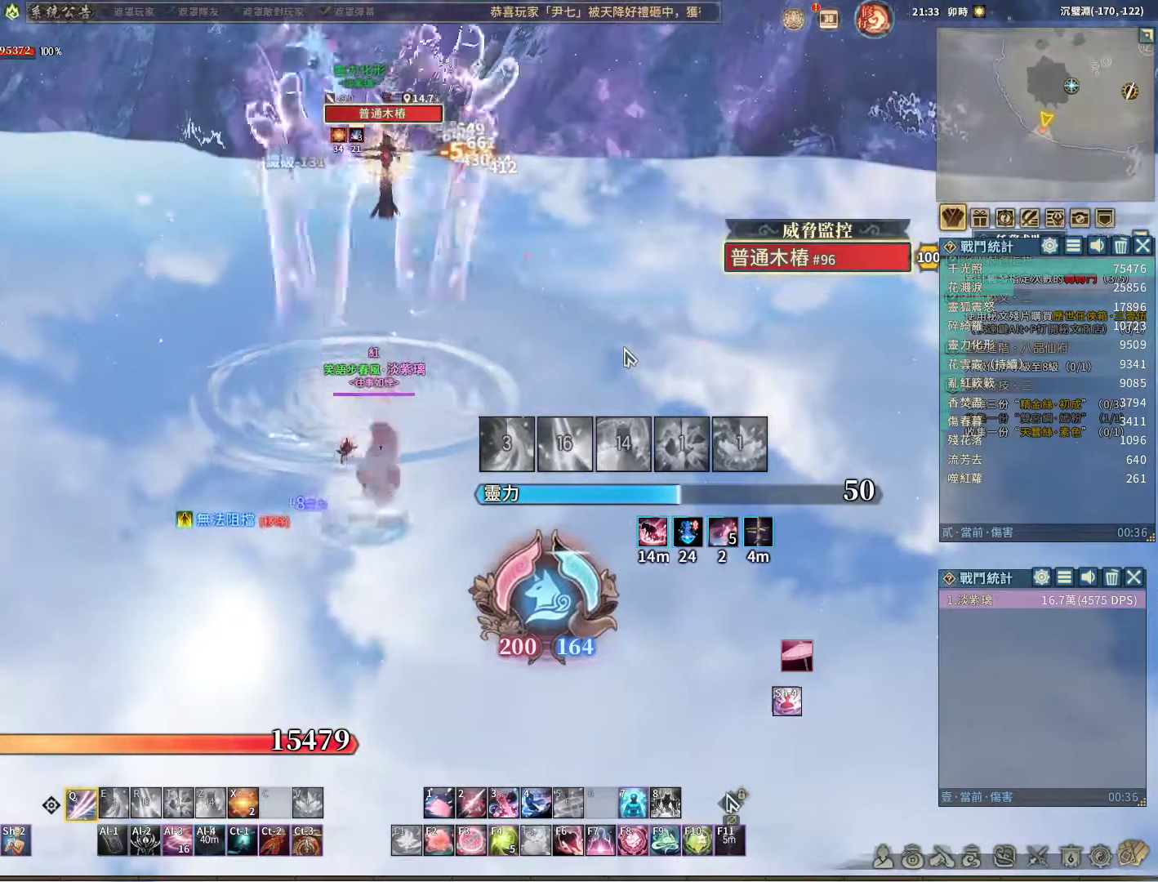
{"keys": ["q"], "mouse": [], "events": [[67, "q", "up"], [150, "space", "down"], [200, "space", "up"], [300, "q", "down"]]}
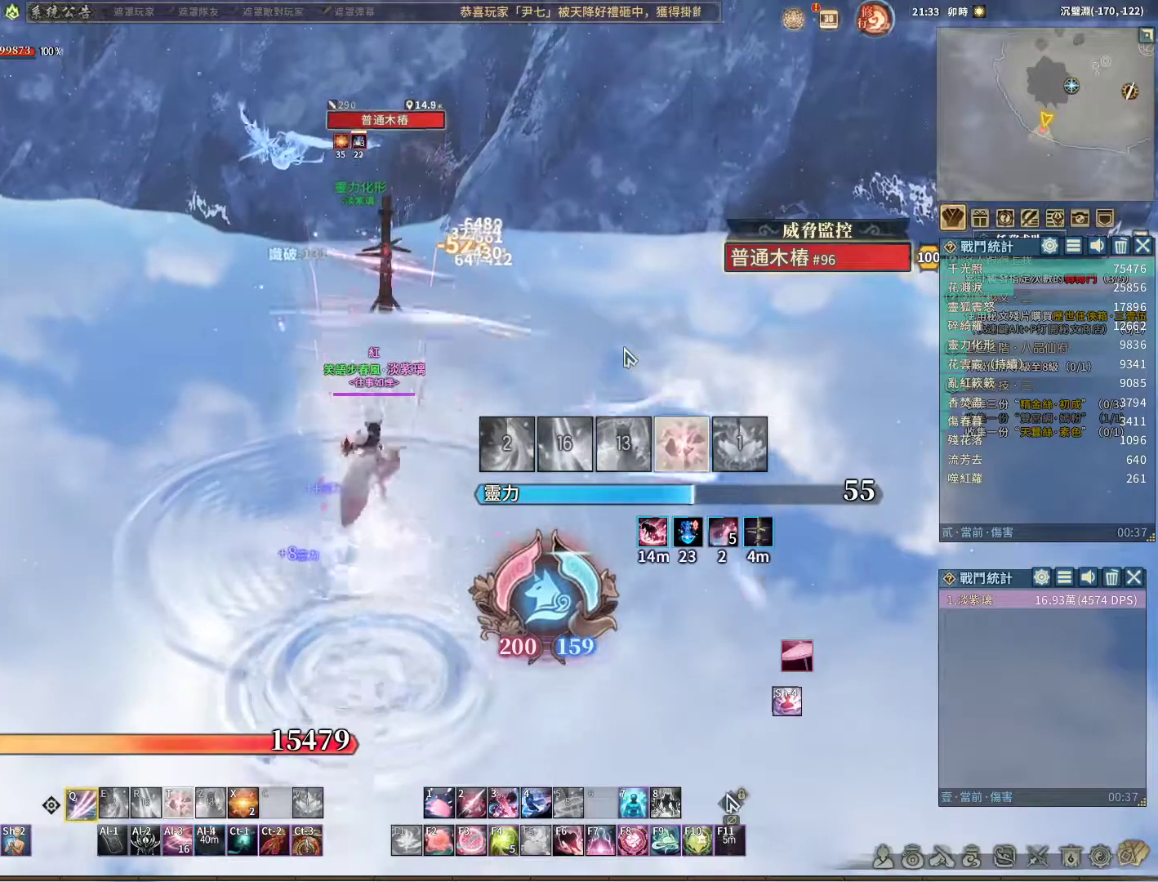
{"keys": [], "mouse": [], "events": [[67, "q", "up"], [167, "t", "down"], [217, "t", "up"]]}
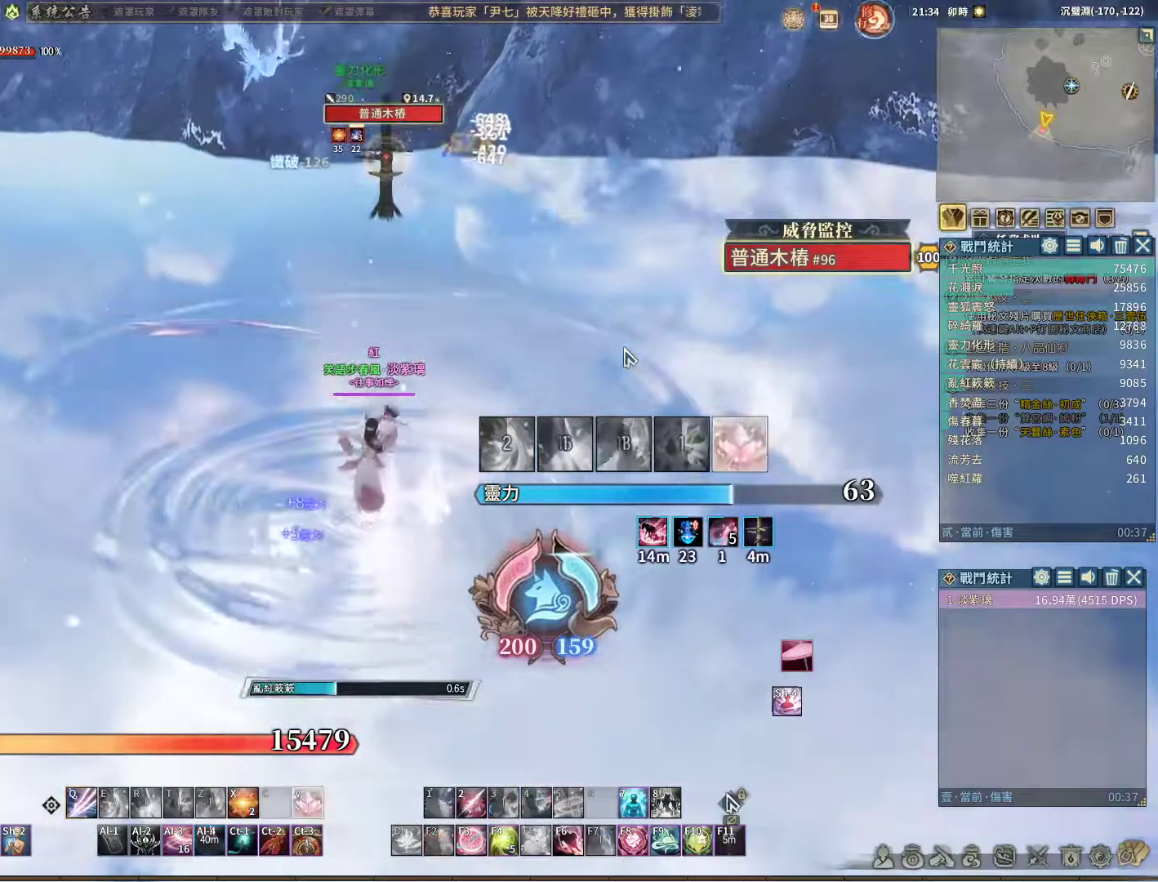
{"keys": [], "mouse": [], "events": []}
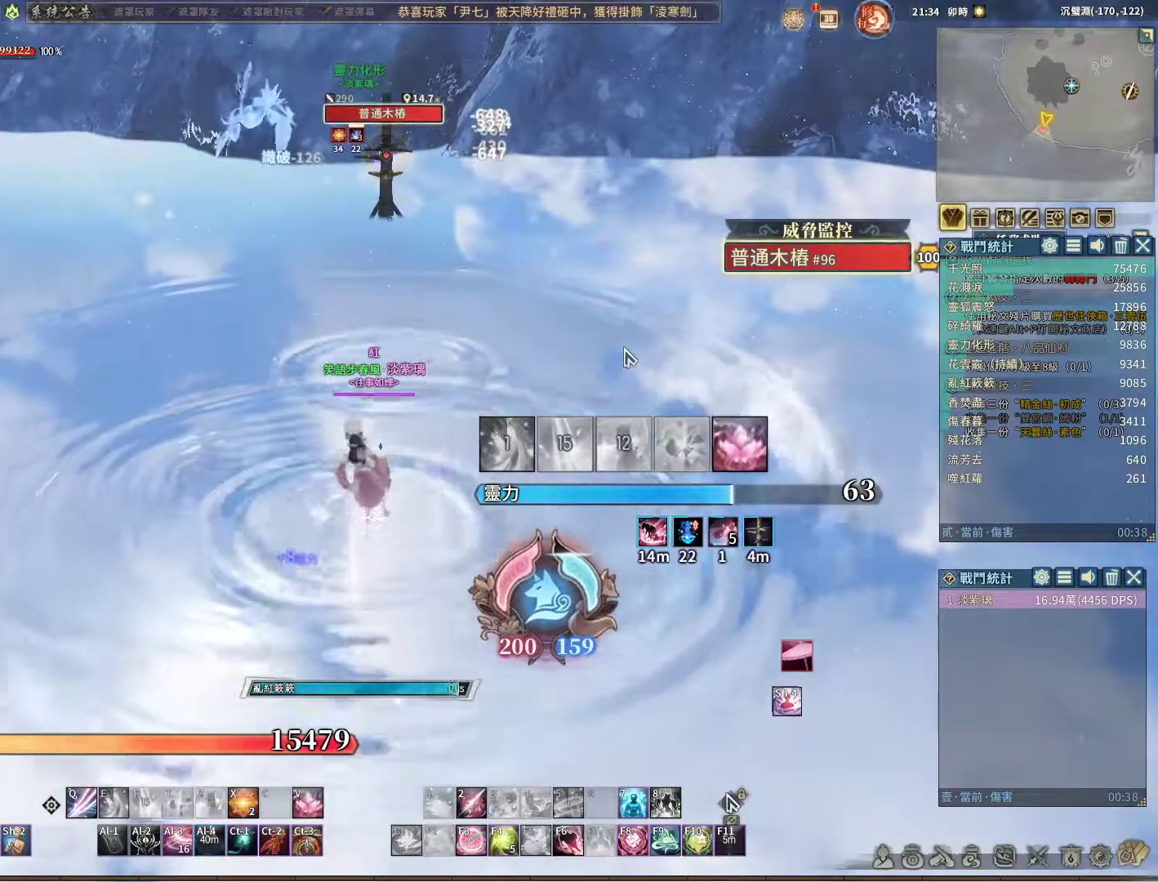
{"keys": [], "mouse": [], "events": [[250, "space", "down"], [283, "space", "up"]]}
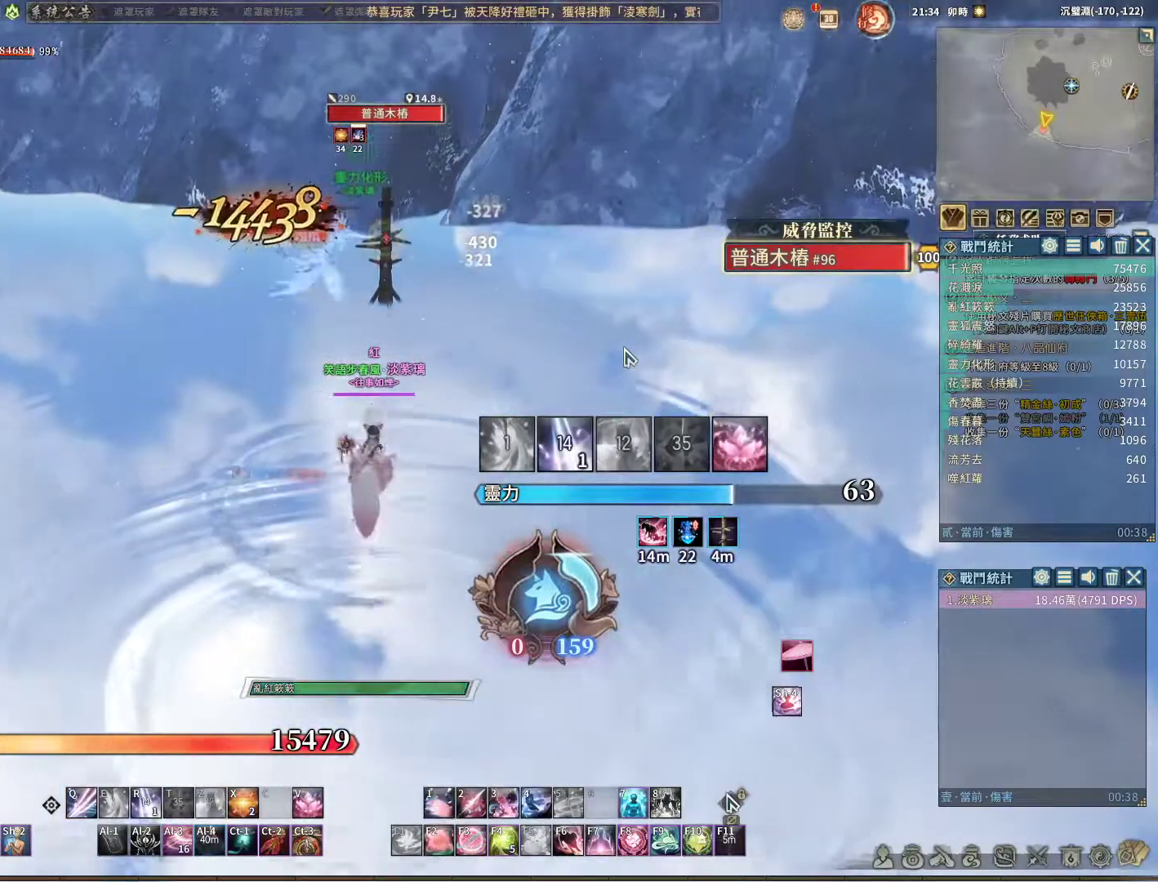
{"keys": ["q"], "mouse": [], "events": [[67, "q", "down"], [350, "e", "down"], [400, "q", "up"], [450, "e", "up"], [450, "q", "down"]]}
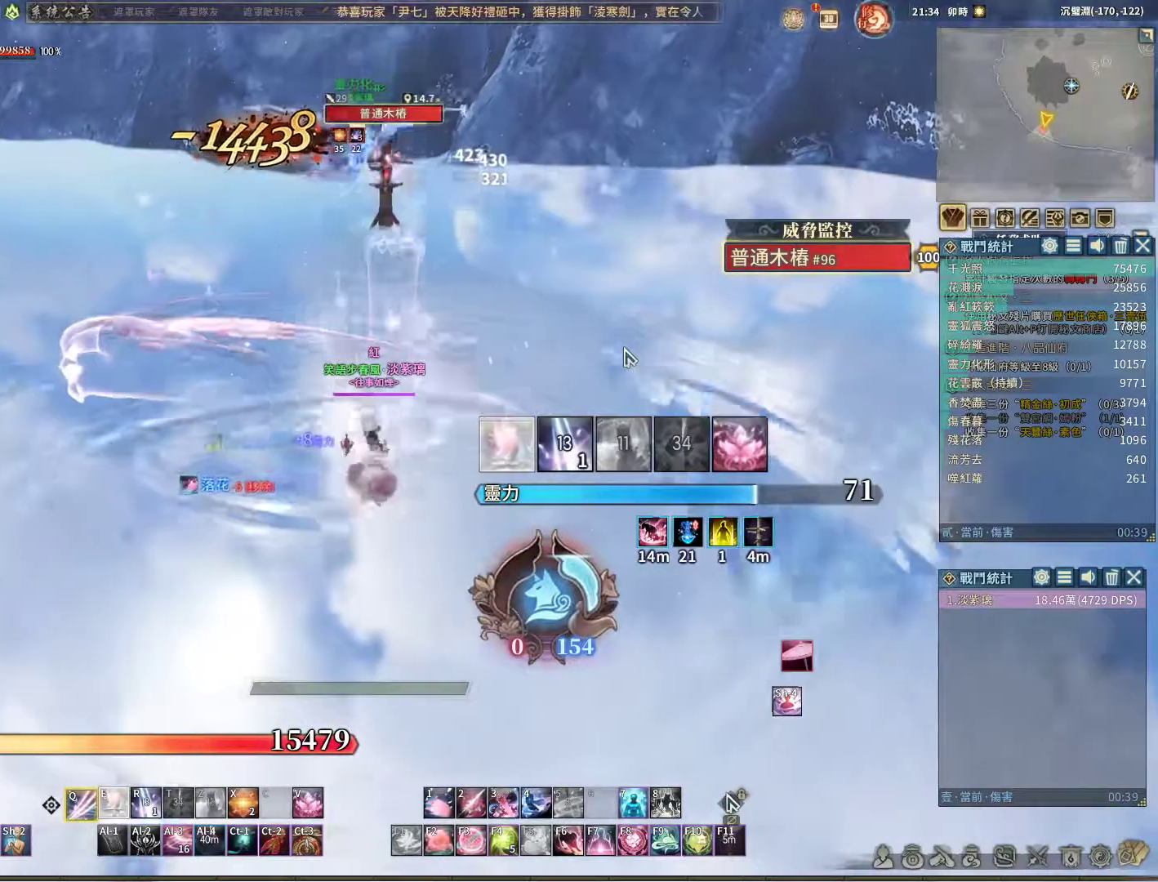
{"keys": ["q"], "mouse": [], "events": []}
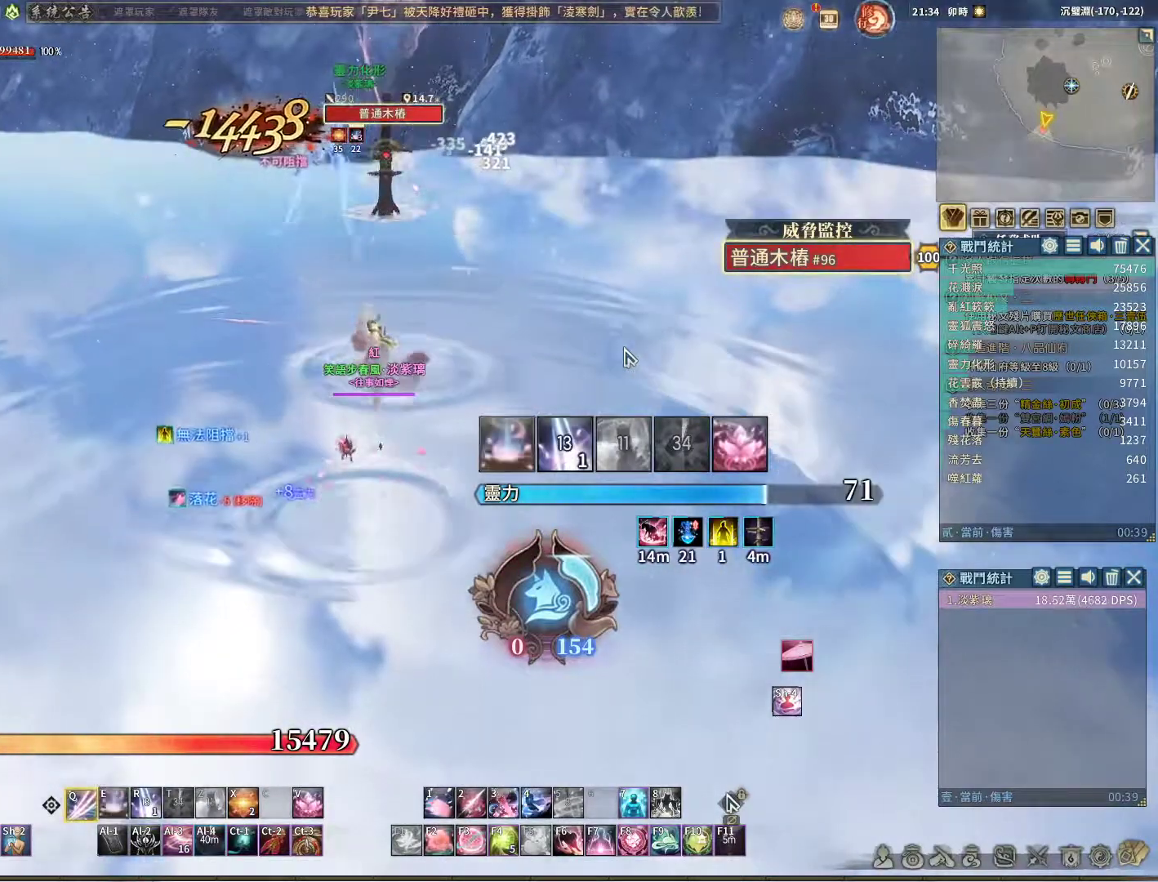
{"keys": [], "mouse": [], "events": [[150, "e", "down"], [250, "e", "up"], [283, "q", "up"]]}
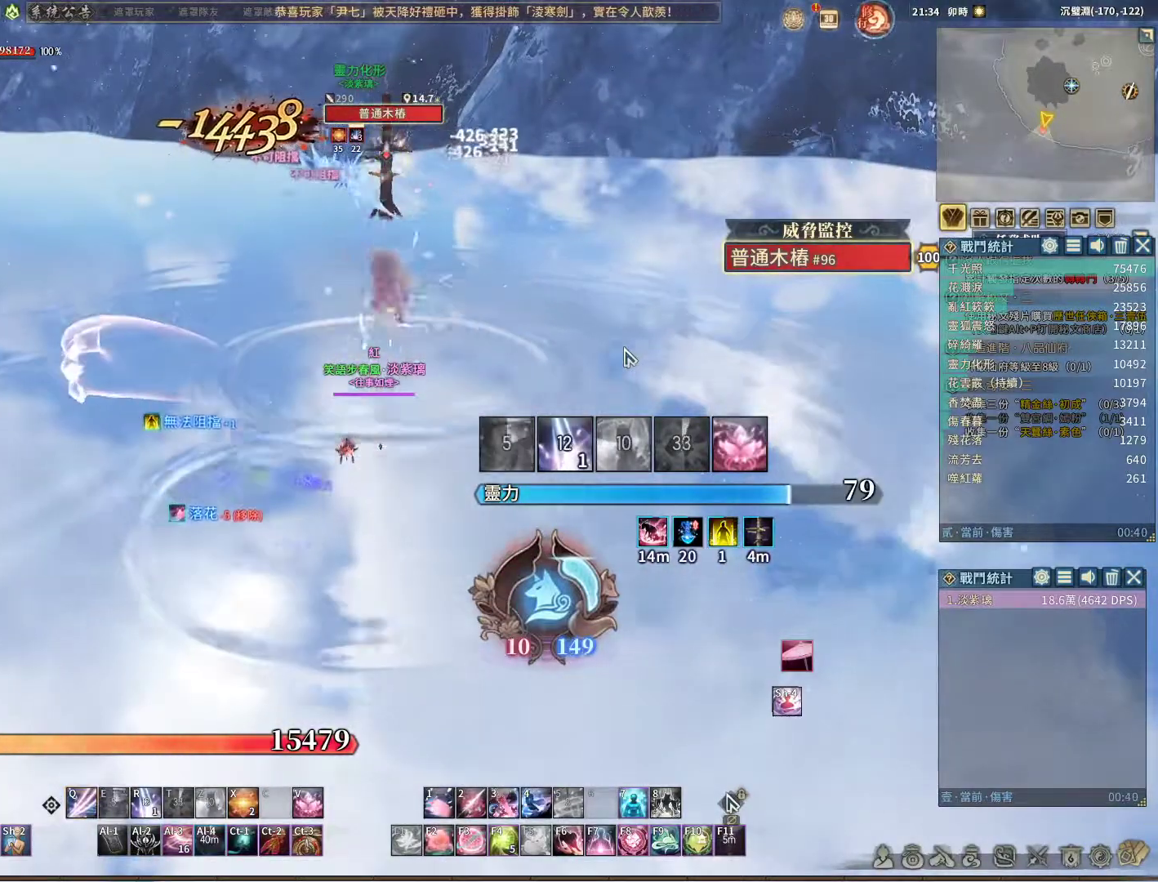
{"keys": ["q"], "mouse": [], "events": [[267, "r", "down"], [317, "r", "up"], [400, "q", "down"]]}
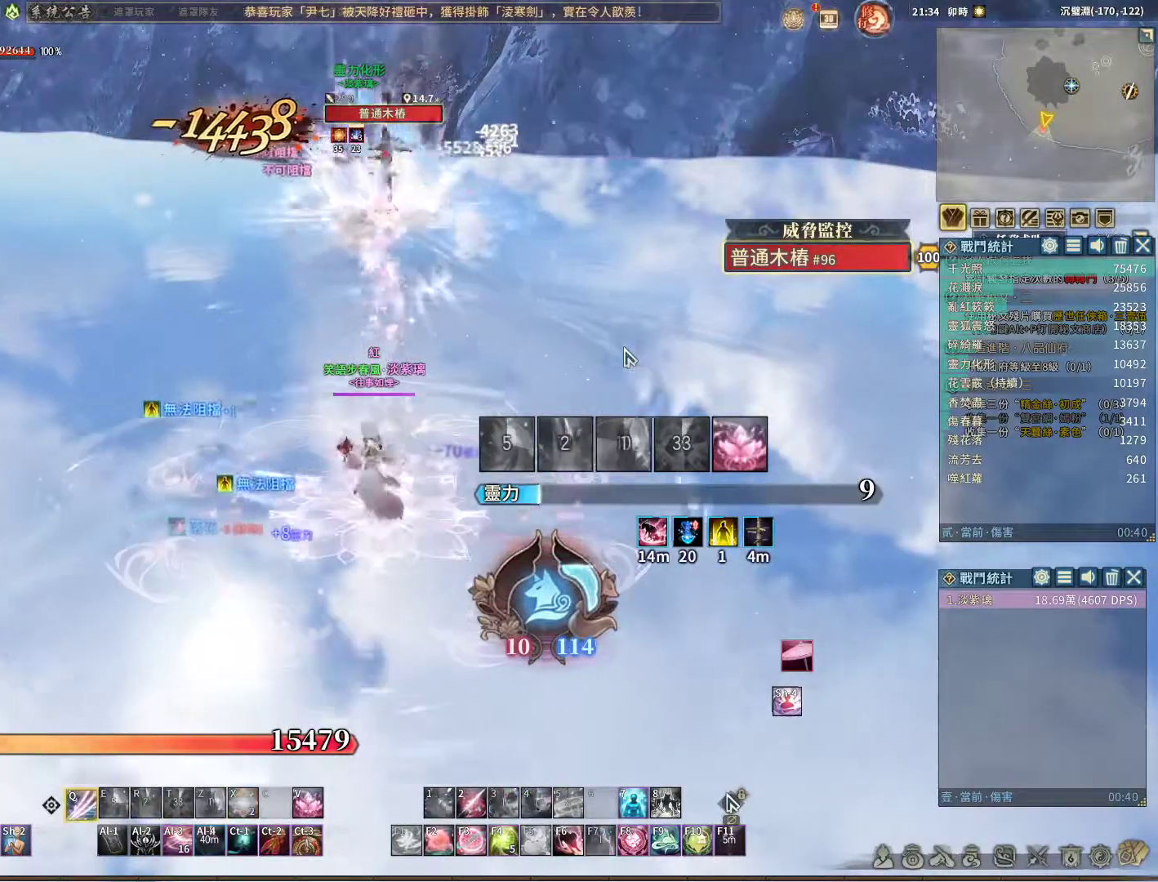
{"keys": ["q"], "mouse": ["right"], "events": [[133, "mouse_right", "down"]]}
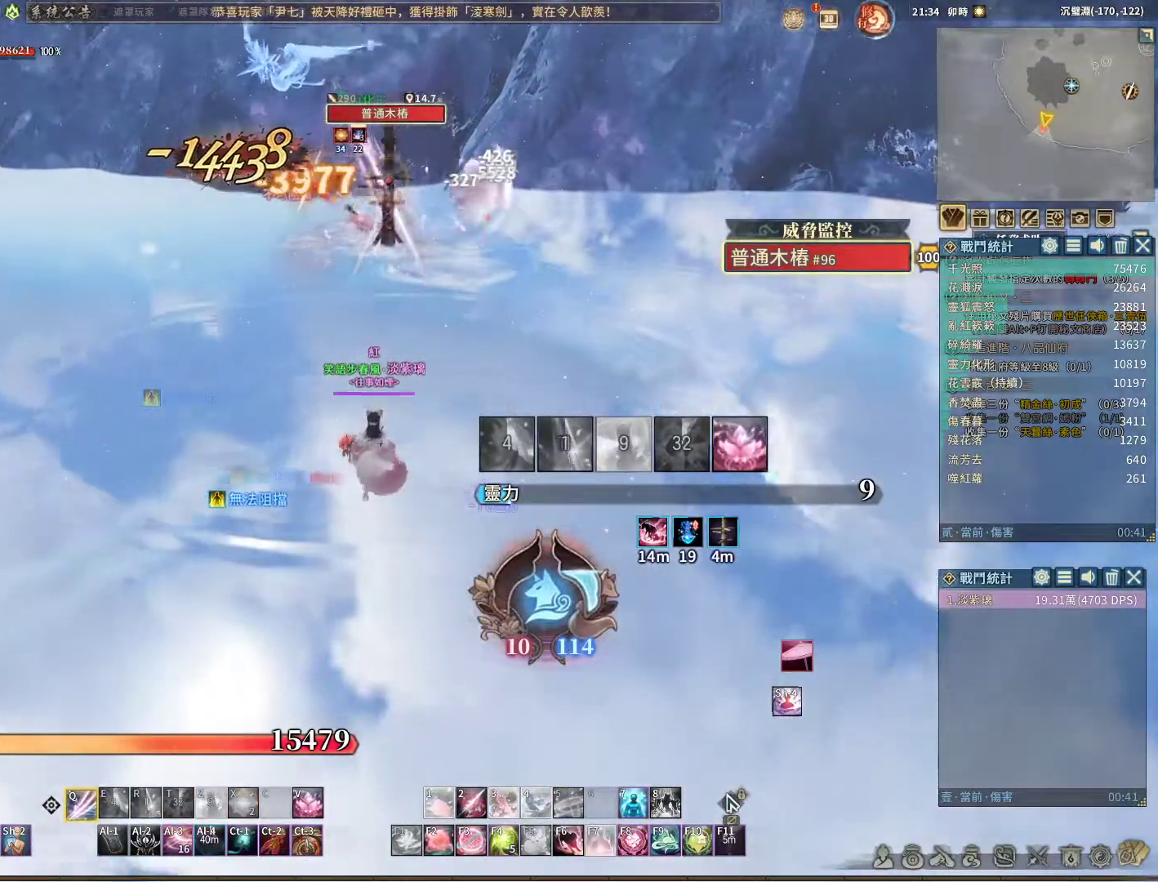
{"keys": ["q"], "mouse": ["right"], "events": []}
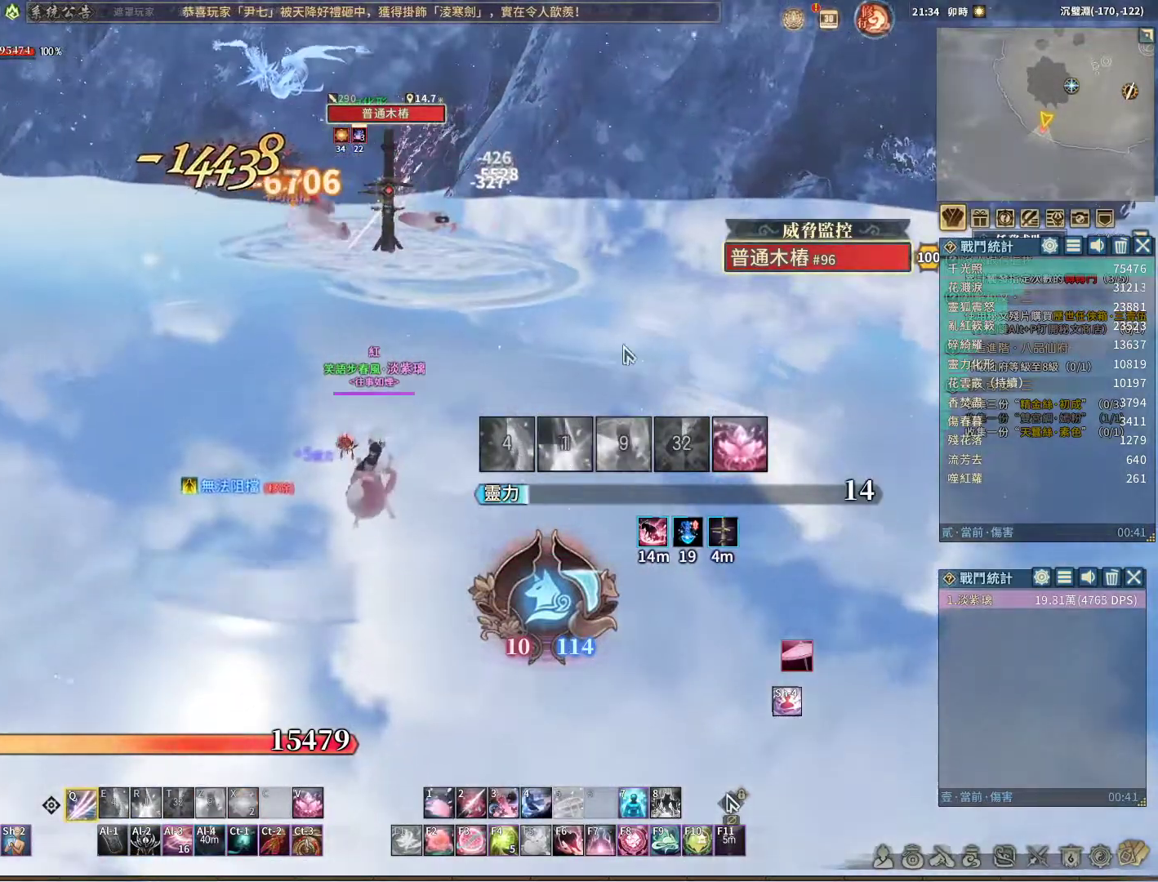
{"keys": ["q"], "mouse": [], "events": [[33, "mouse_right", "up"]]}